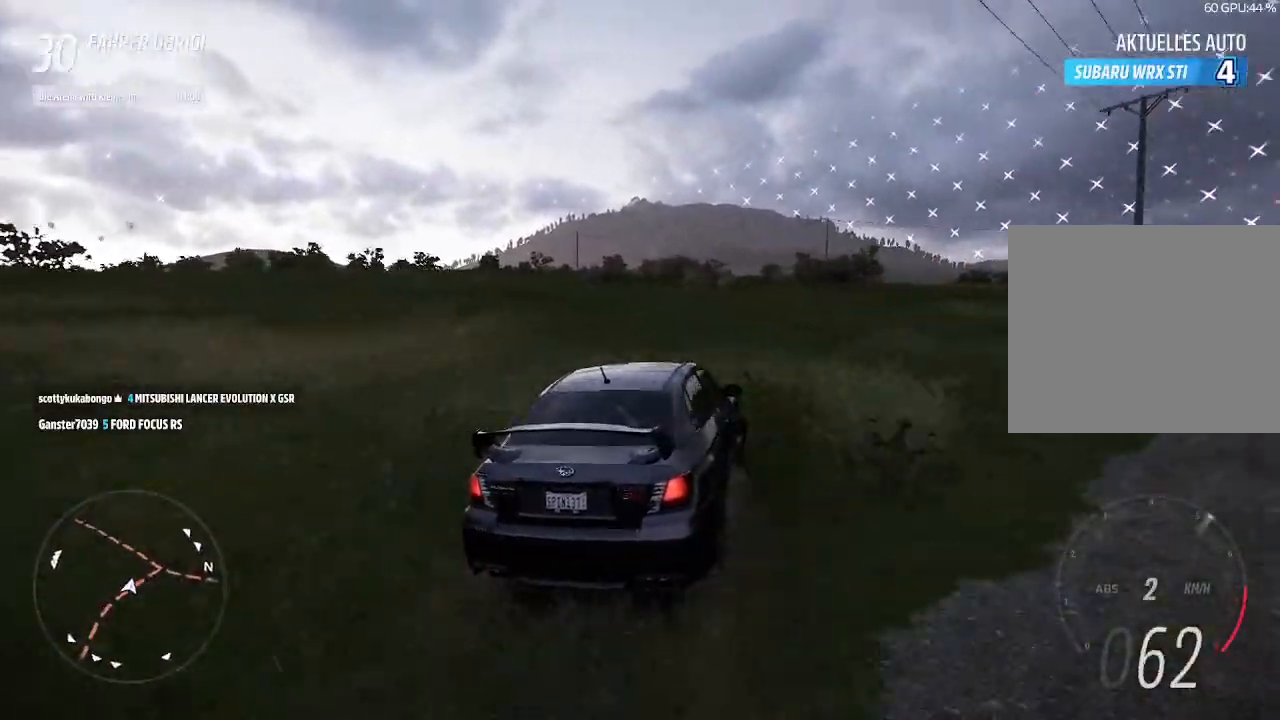
Gameplay with a controller (PlayStation layout); each line is a JSON object with the inputs held at the frame after it. "events" lists button and stick changes between this image and that frame as [ms after this image, input, new state], when the widget could be followed in between.
{"buttons": ["R2"], "left_stick": "left", "right_stick": "center", "events": [[400, "left_stick", "center"], [500, "left_stick", "left"]]}
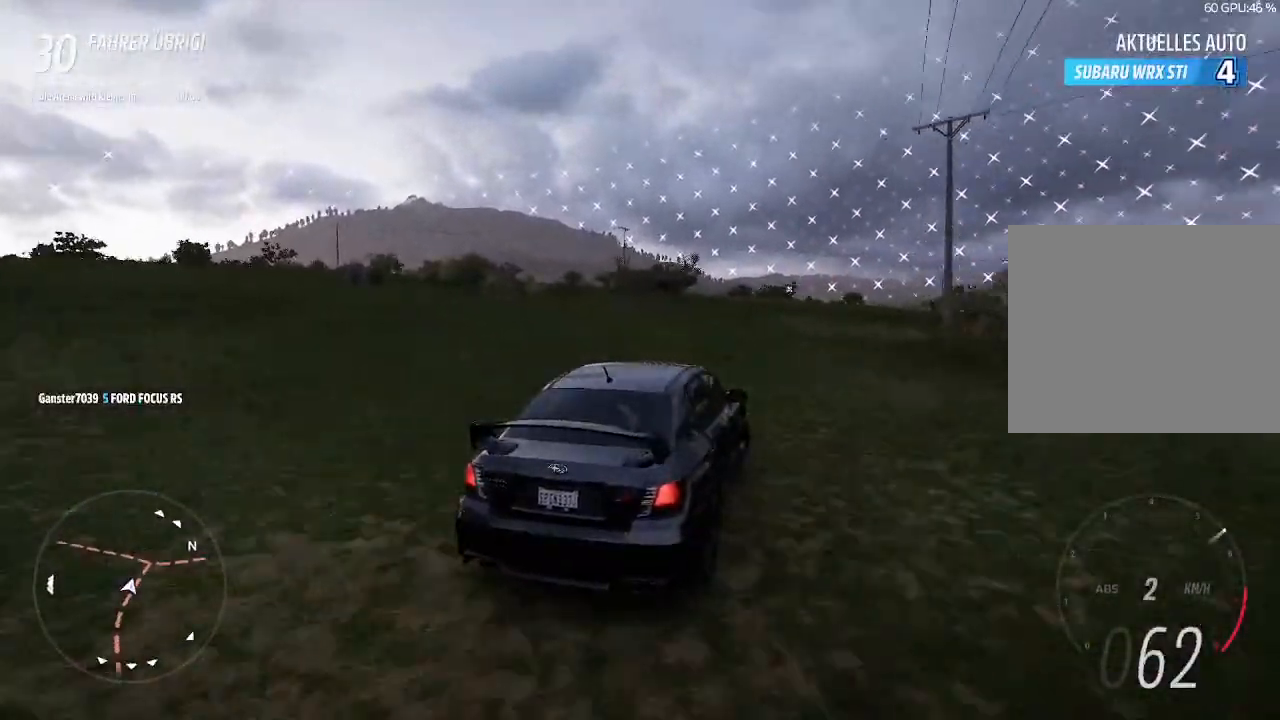
{"buttons": ["R2"], "left_stick": "right", "right_stick": "center", "events": [[67, "left_stick", "center"], [133, "left_stick", "right"]]}
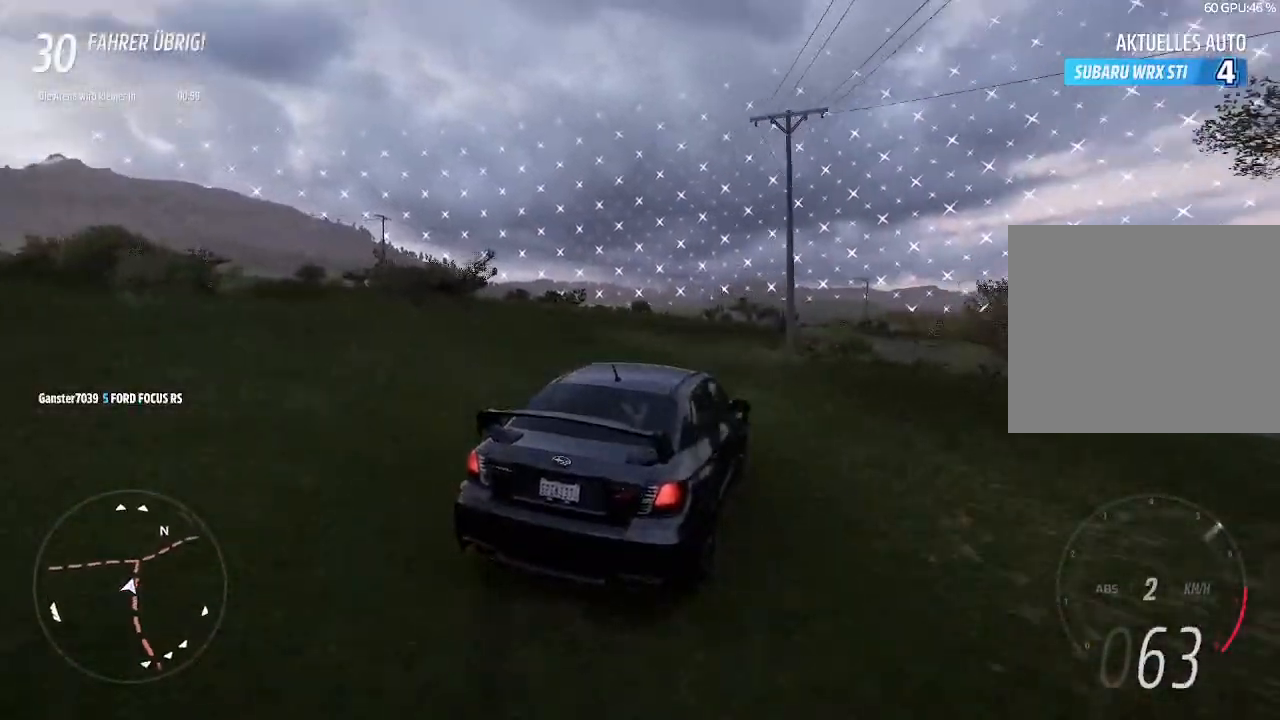
{"buttons": ["R2"], "left_stick": "right", "right_stick": "center", "events": []}
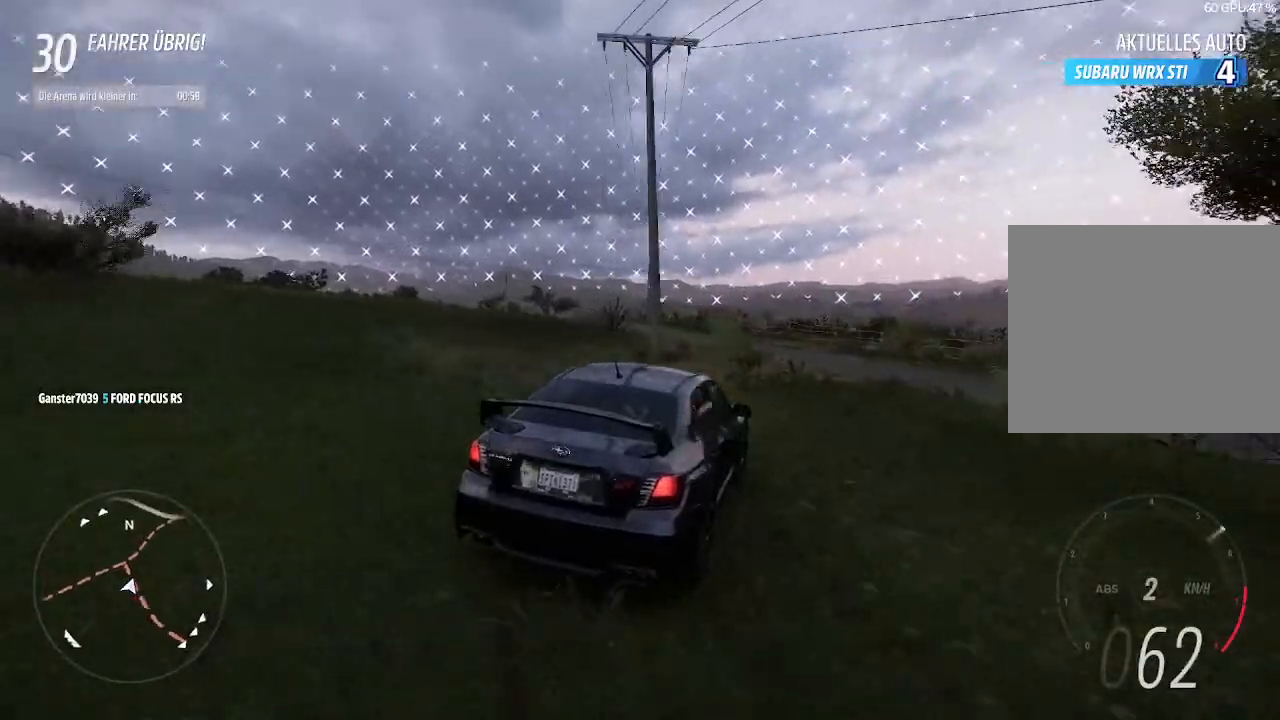
{"buttons": ["R2"], "left_stick": "left", "right_stick": "center", "events": [[333, "left_stick", "left"]]}
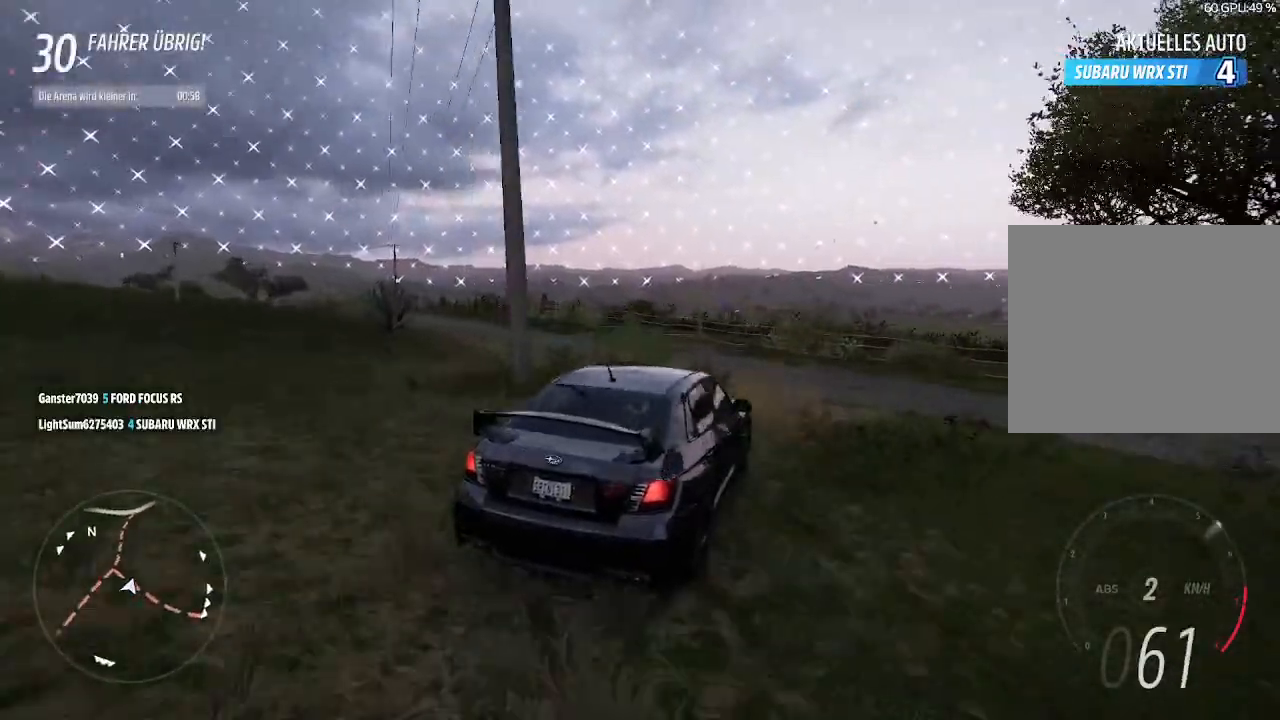
{"buttons": ["R2"], "left_stick": "right", "right_stick": "center", "events": [[133, "left_stick", "center"], [267, "left_stick", "left"], [433, "left_stick", "center"], [500, "left_stick", "right"]]}
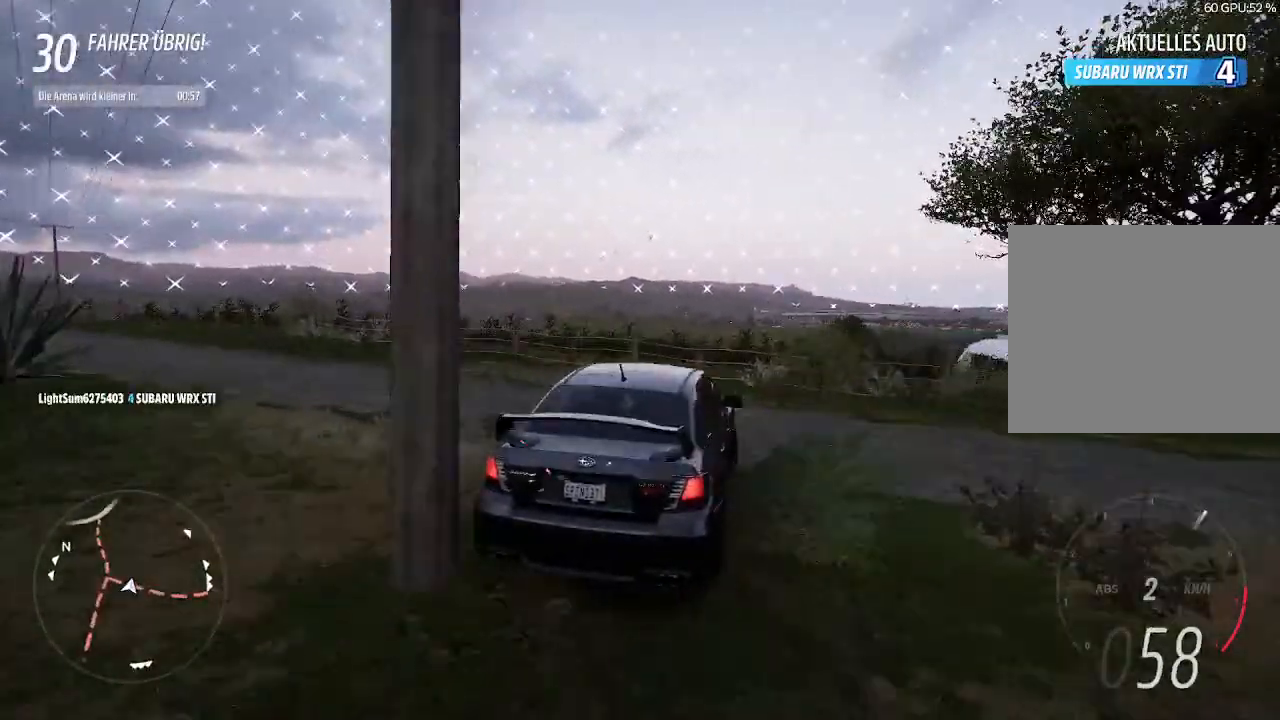
{"buttons": ["R2"], "left_stick": "center", "right_stick": "center", "events": [[133, "left_stick", "down-left"], [500, "left_stick", "center"]]}
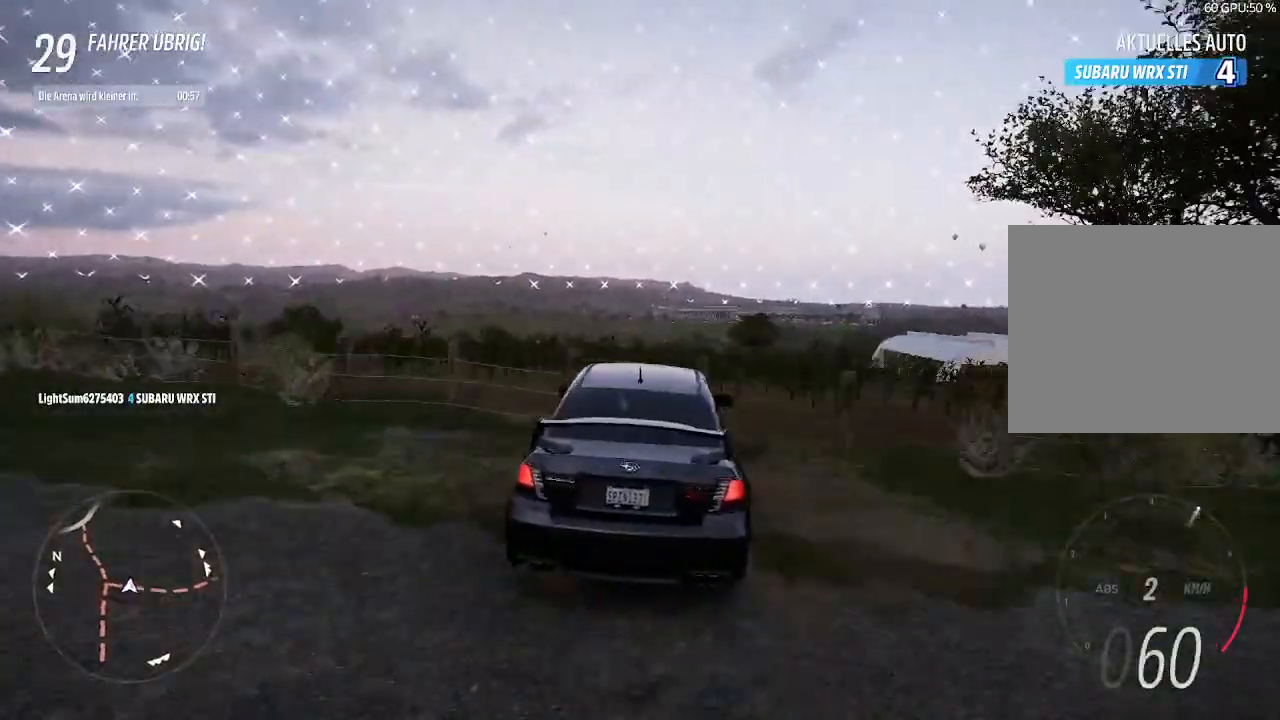
{"buttons": ["R2"], "left_stick": "center", "right_stick": "center", "events": [[167, "left_stick", "left"], [333, "left_stick", "center"]]}
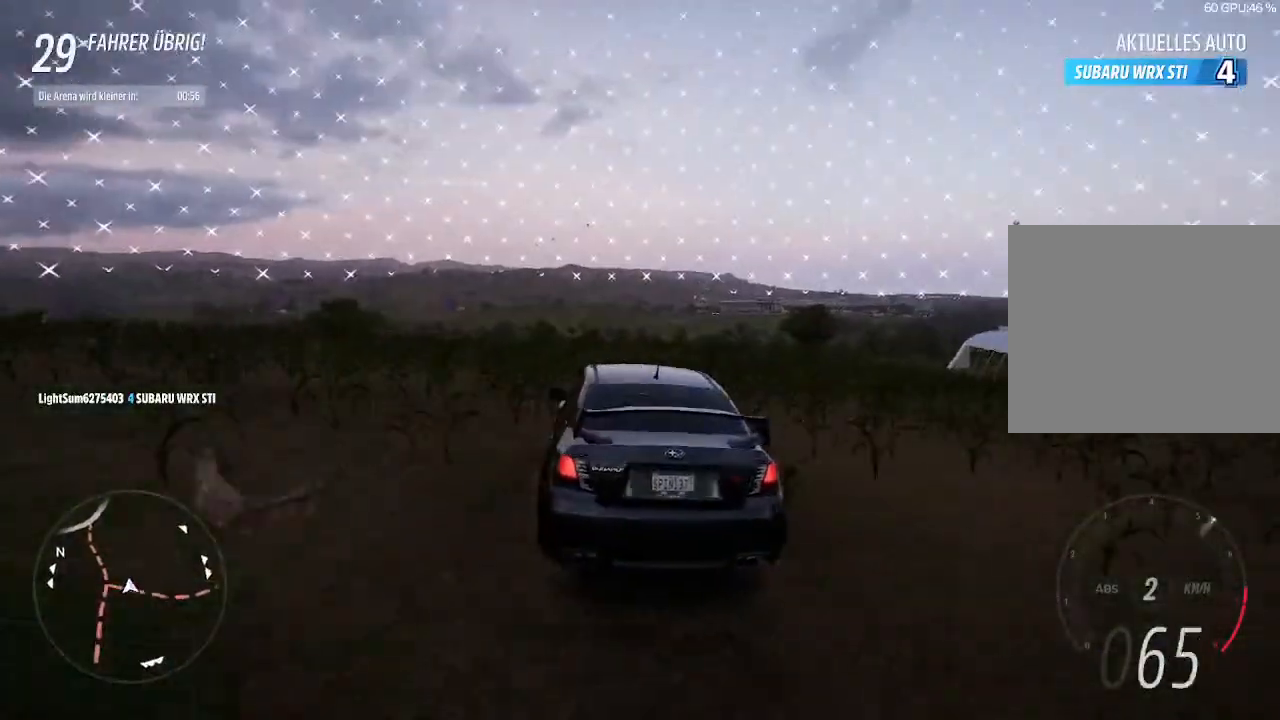
{"buttons": ["R2"], "left_stick": "right", "right_stick": "center", "events": [[167, "left_stick", "left"], [400, "left_stick", "right"]]}
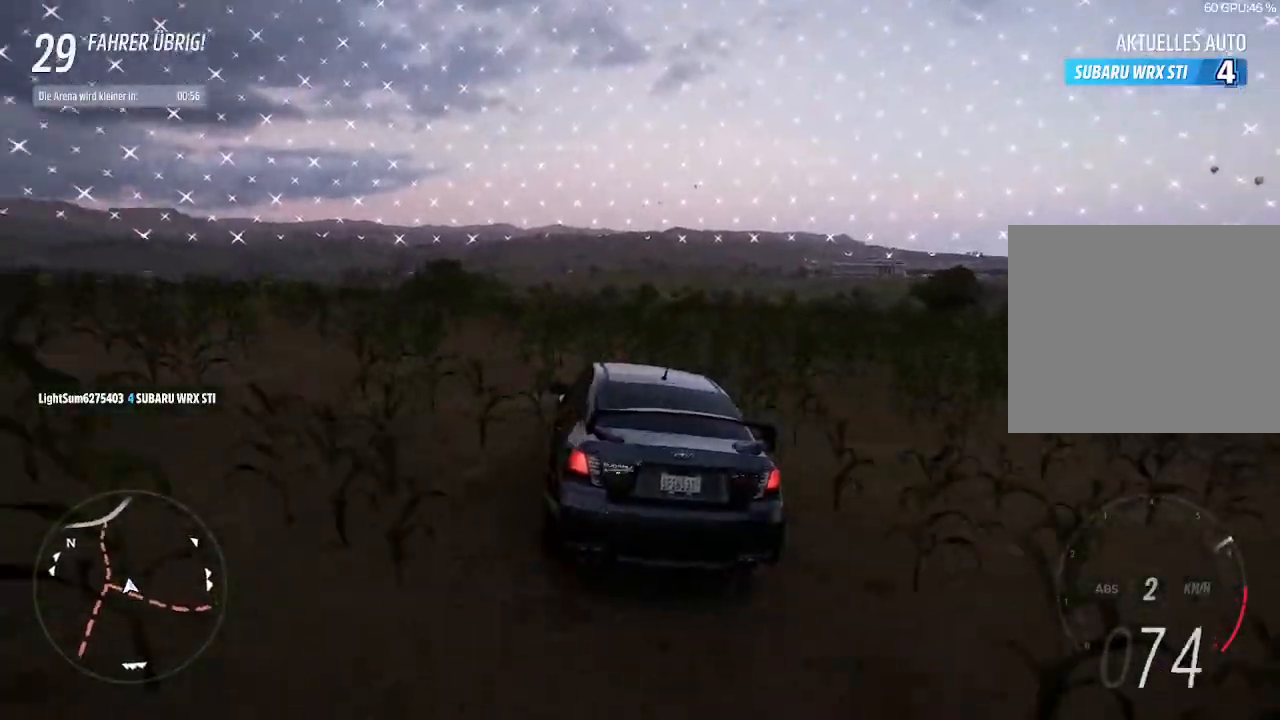
{"buttons": ["R2"], "left_stick": "left", "right_stick": "center", "events": [[33, "left_stick", "center"], [367, "left_stick", "left"]]}
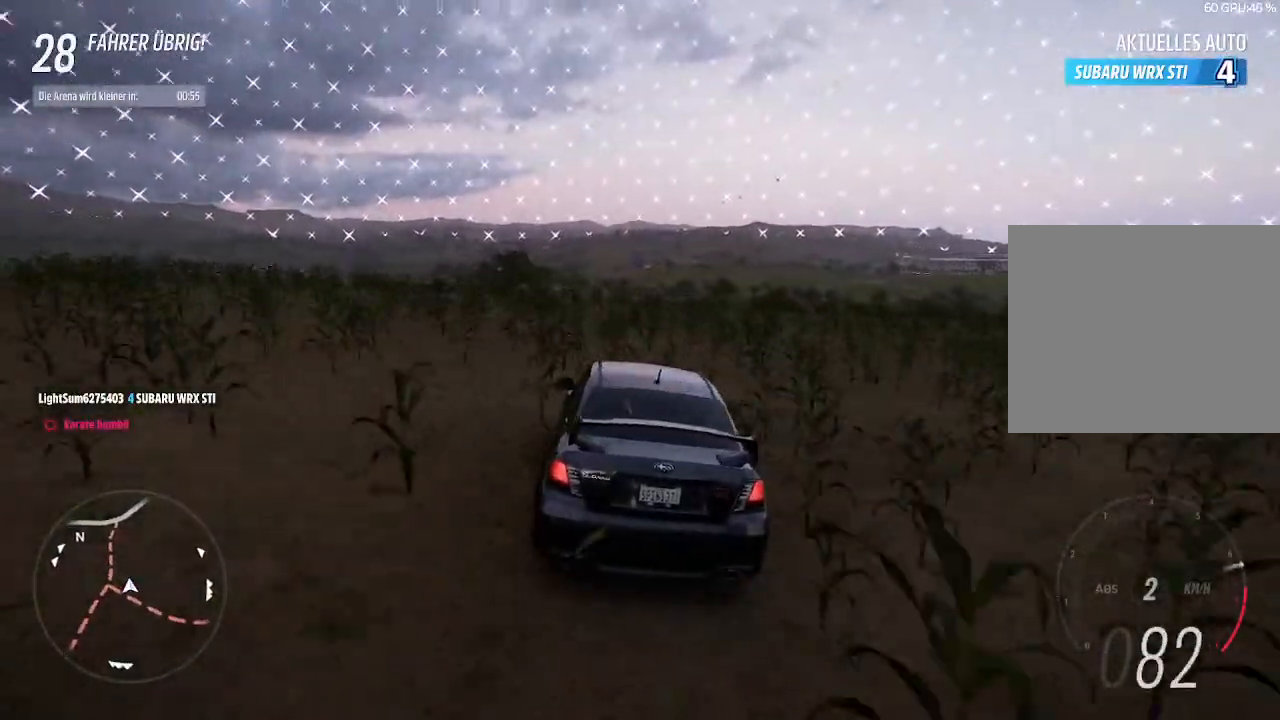
{"buttons": ["R2"], "left_stick": "left", "right_stick": "center", "events": [[333, "left_stick", "center"], [500, "left_stick", "left"]]}
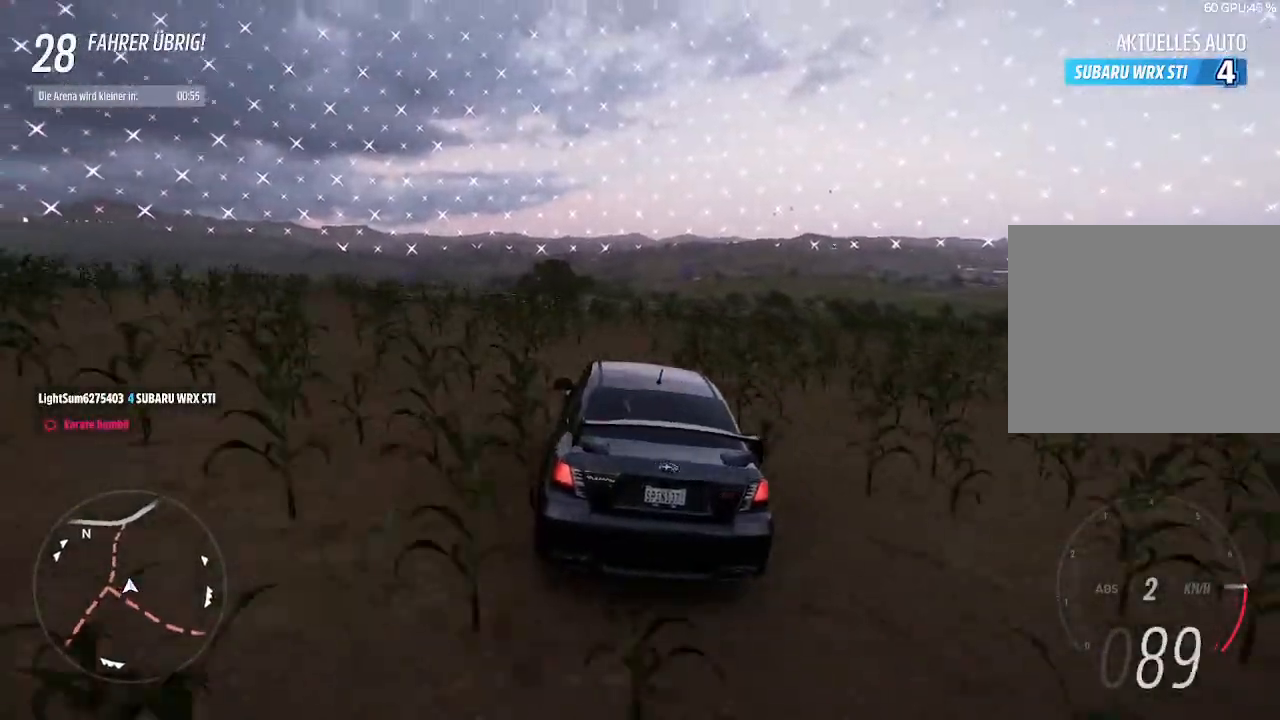
{"buttons": ["CIRCLE", "R2"], "left_stick": "left", "right_stick": "center", "events": [[300, "CIRCLE", "down"], [333, "left_stick", "center"], [500, "left_stick", "left"]]}
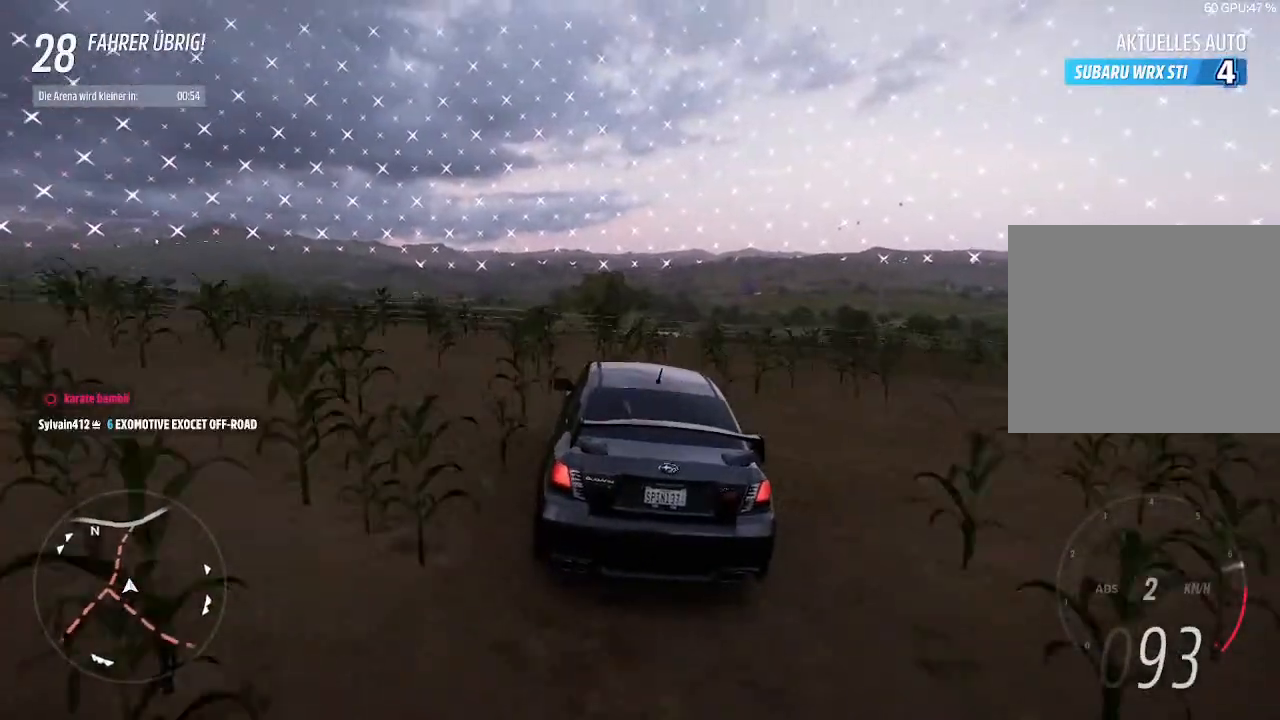
{"buttons": ["R2"], "left_stick": "left", "right_stick": "center", "events": [[33, "CIRCLE", "up"], [200, "left_stick", "center"], [333, "left_stick", "left"]]}
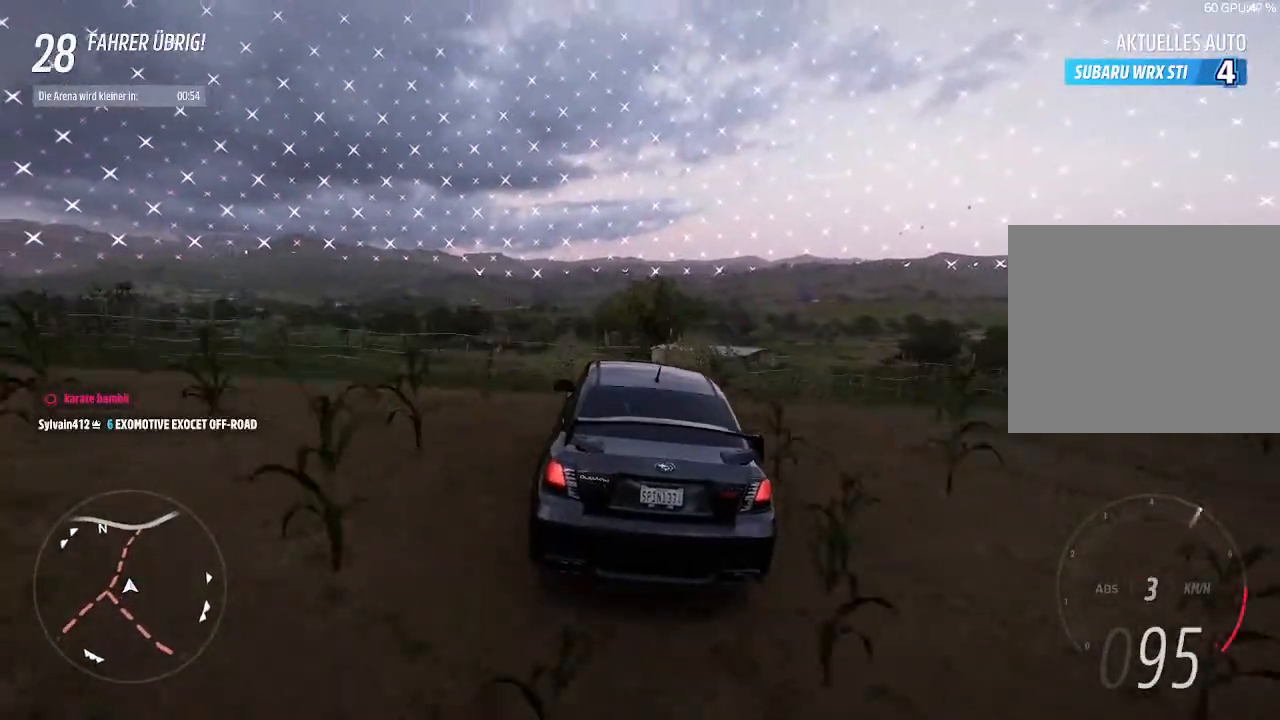
{"buttons": ["R2"], "left_stick": "center", "right_stick": "center", "events": [[67, "left_stick", "center"], [233, "left_stick", "left"], [433, "left_stick", "center"]]}
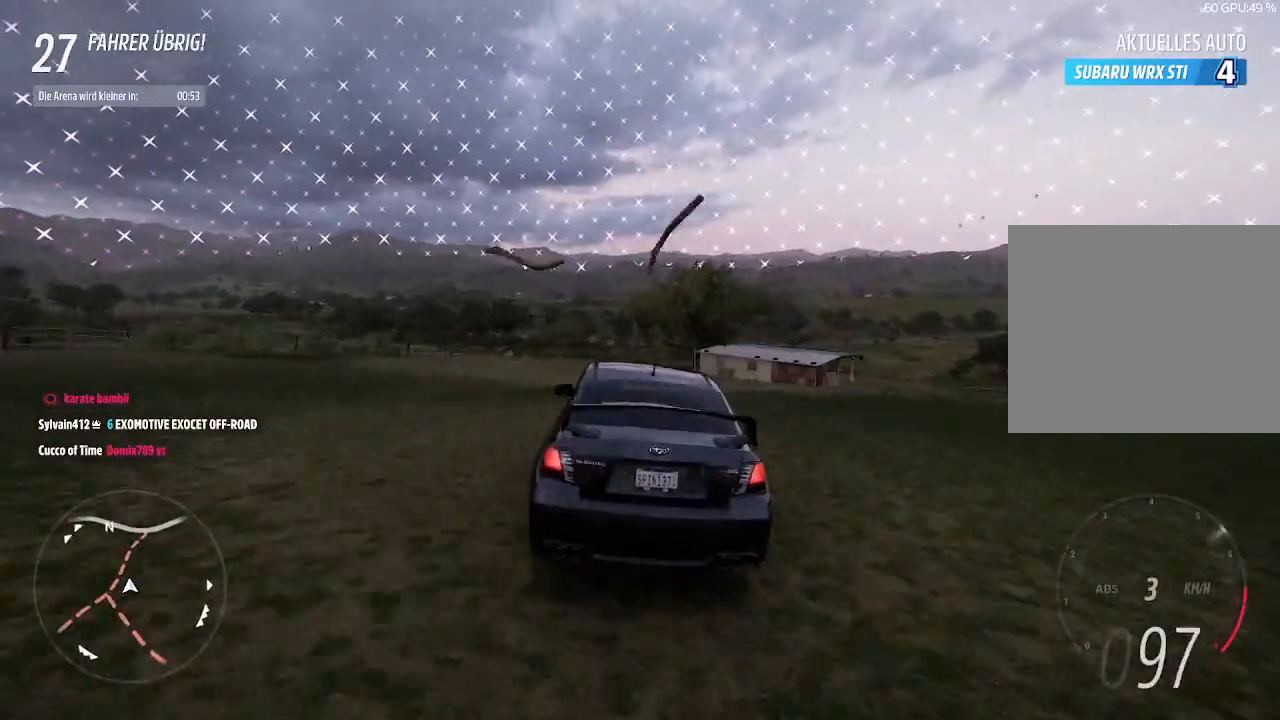
{"buttons": ["R2"], "left_stick": "center", "right_stick": "center", "events": [[300, "left_stick", "left"], [500, "left_stick", "center"]]}
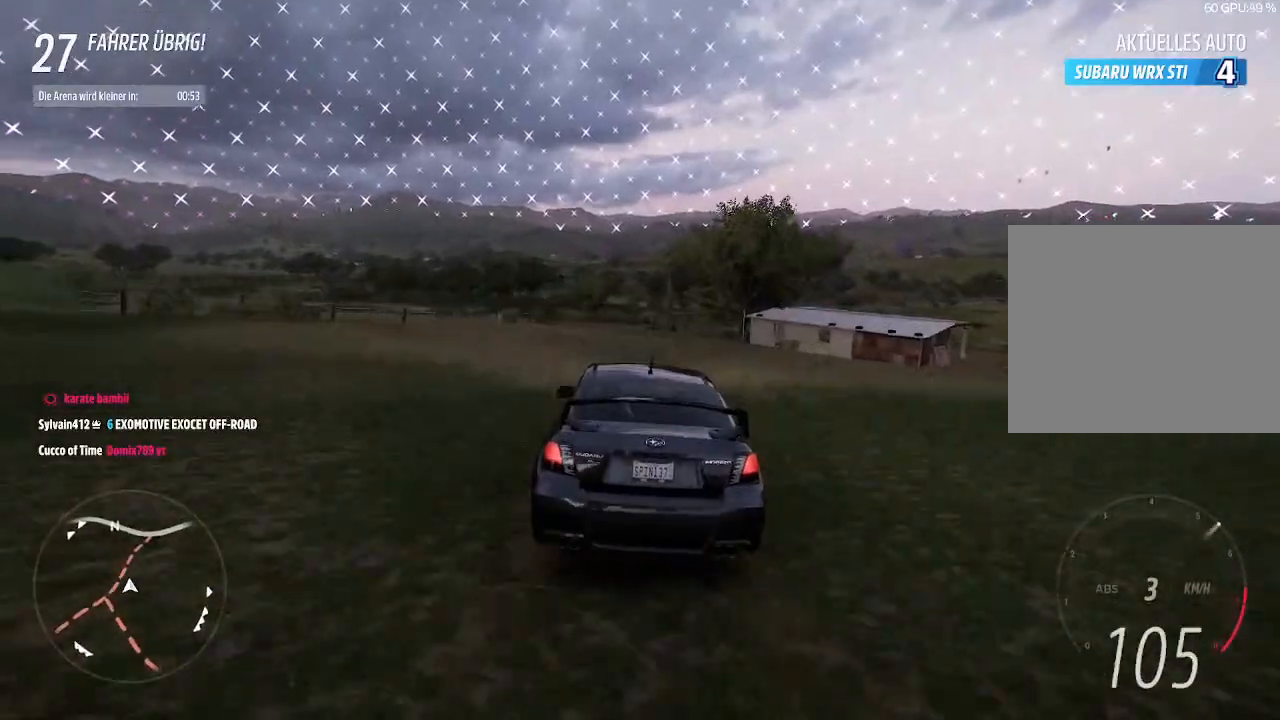
{"buttons": ["R2"], "left_stick": "center", "right_stick": "center", "events": []}
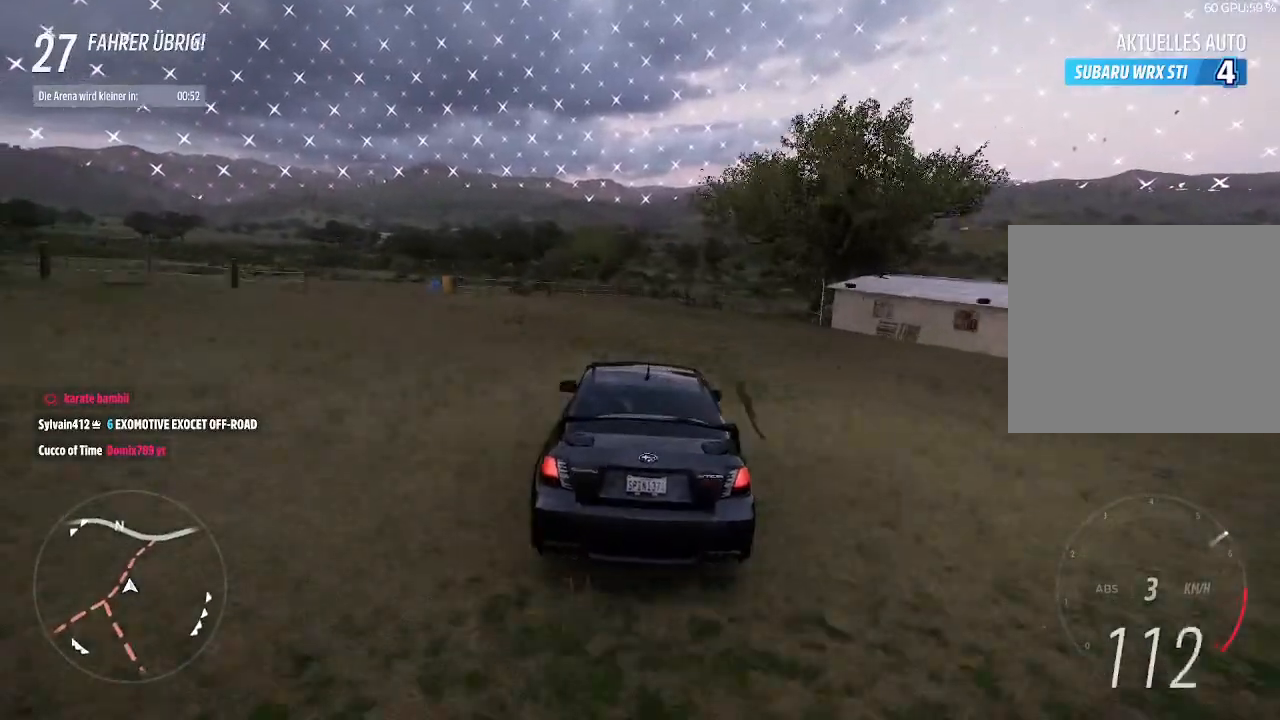
{"buttons": ["R2"], "left_stick": "center", "right_stick": "center", "events": [[100, "left_stick", "right"], [267, "left_stick", "center"]]}
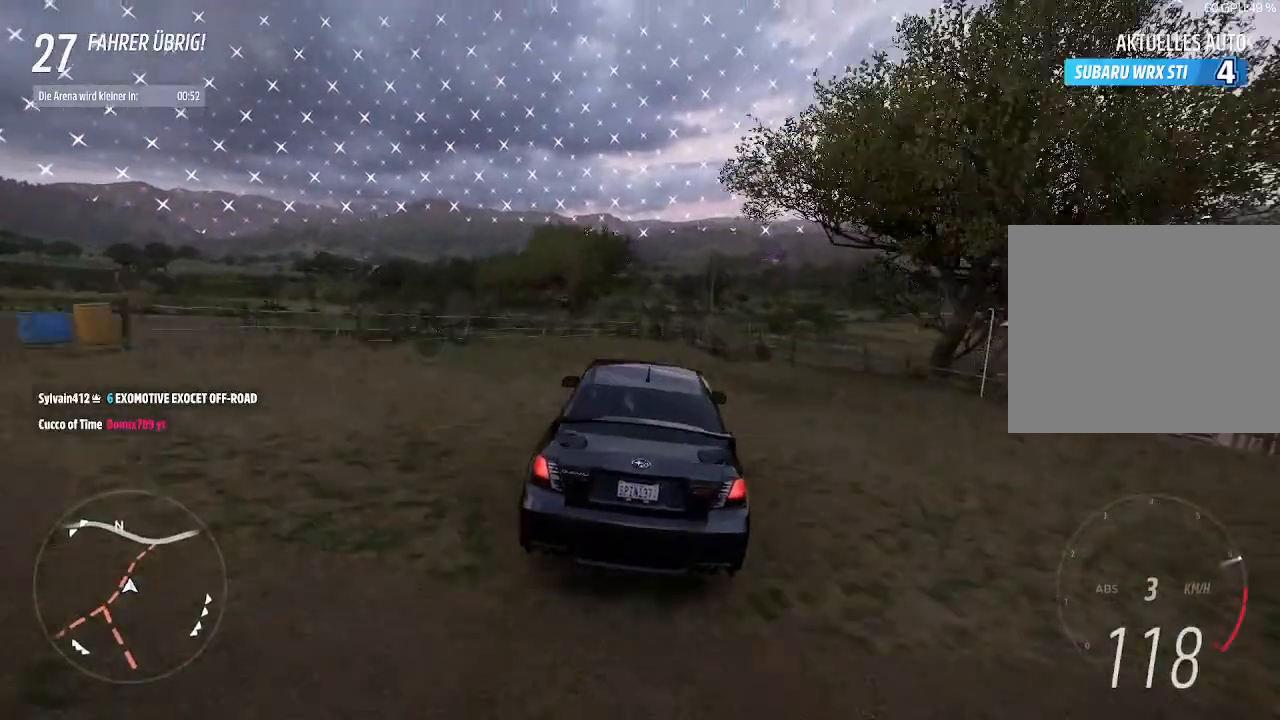
{"buttons": ["R2"], "left_stick": "left", "right_stick": "center", "events": [[133, "left_stick", "left"], [200, "left_stick", "center"], [500, "left_stick", "left"]]}
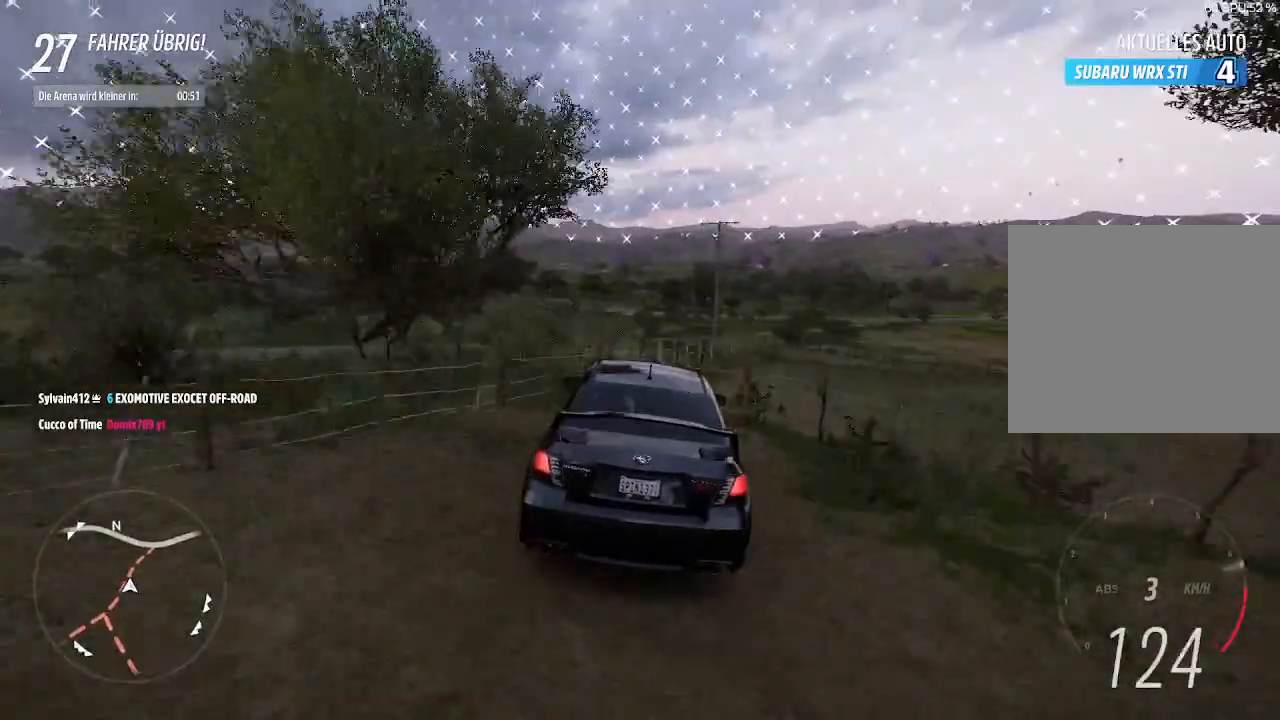
{"buttons": ["R2"], "left_stick": "center", "right_stick": "center", "events": [[133, "left_stick", "center"]]}
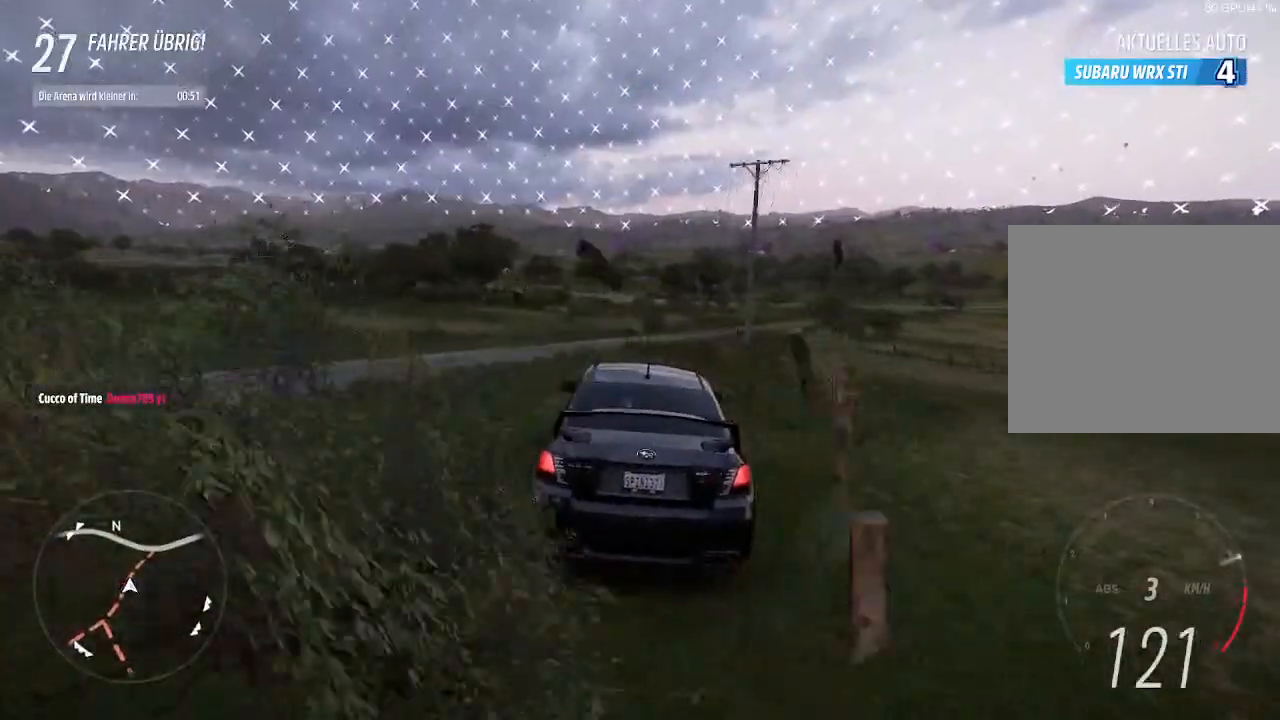
{"buttons": ["R2"], "left_stick": "center", "right_stick": "center", "events": [[67, "left_stick", "left"], [233, "left_stick", "center"]]}
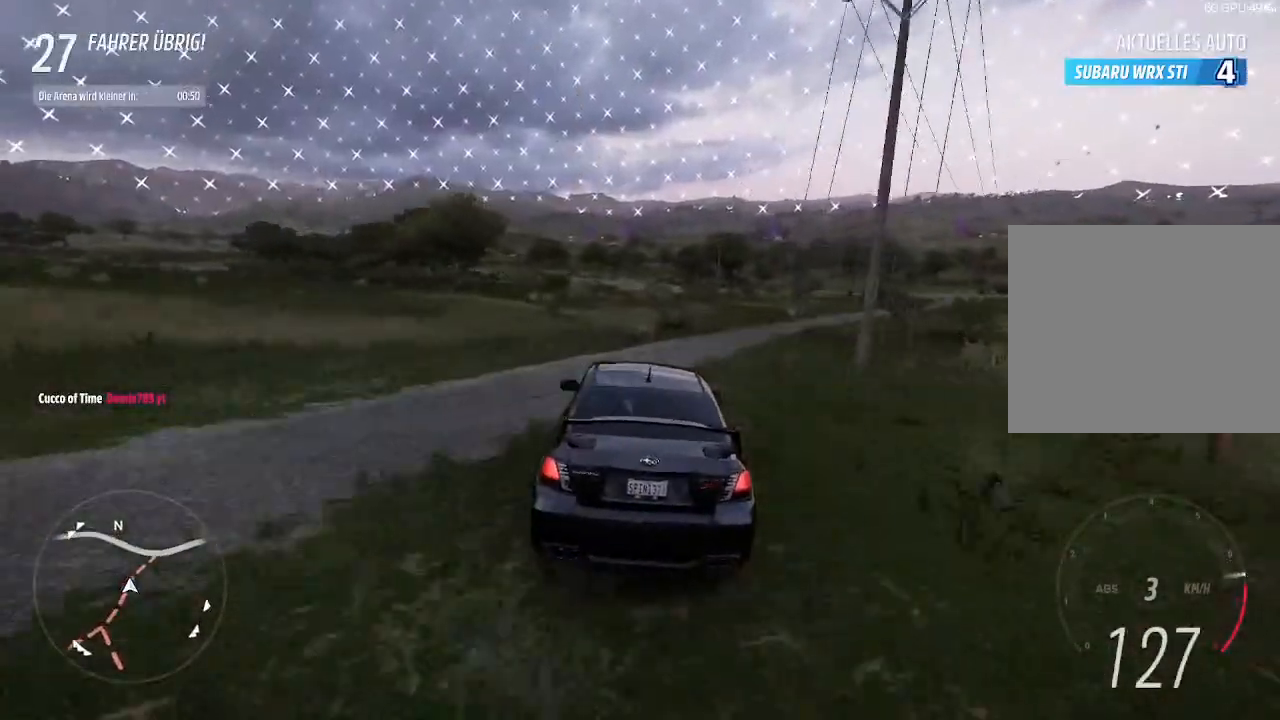
{"buttons": ["R2"], "left_stick": "center", "right_stick": "center", "events": []}
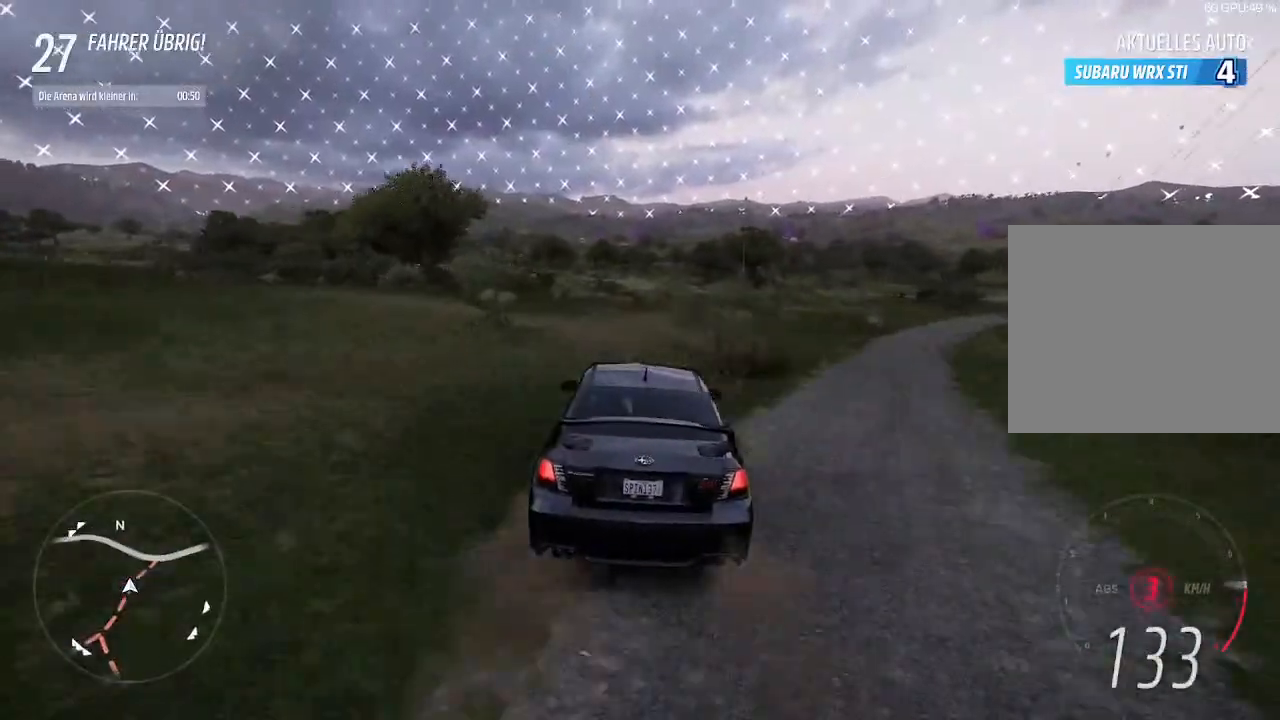
{"buttons": ["R2"], "left_stick": "center", "right_stick": "center", "events": [[233, "left_stick", "up-right"], [433, "left_stick", "center"]]}
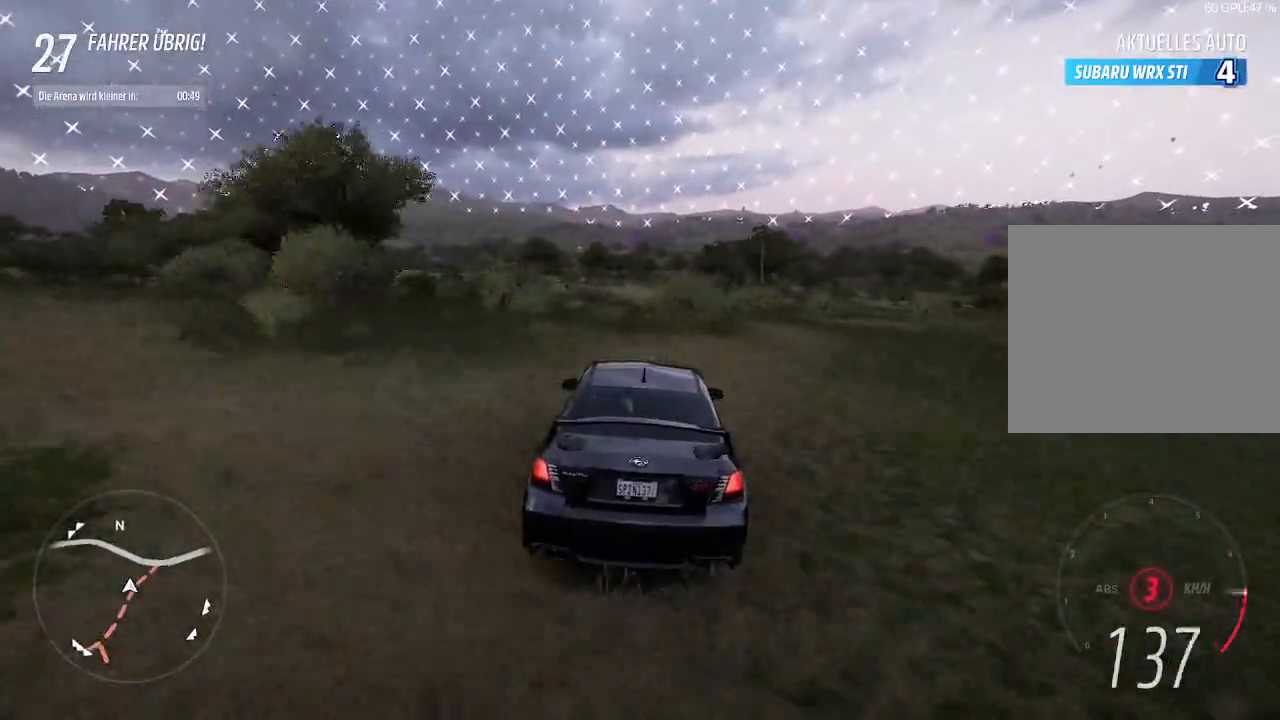
{"buttons": ["R2"], "left_stick": "left", "right_stick": "center", "events": [[400, "left_stick", "left"]]}
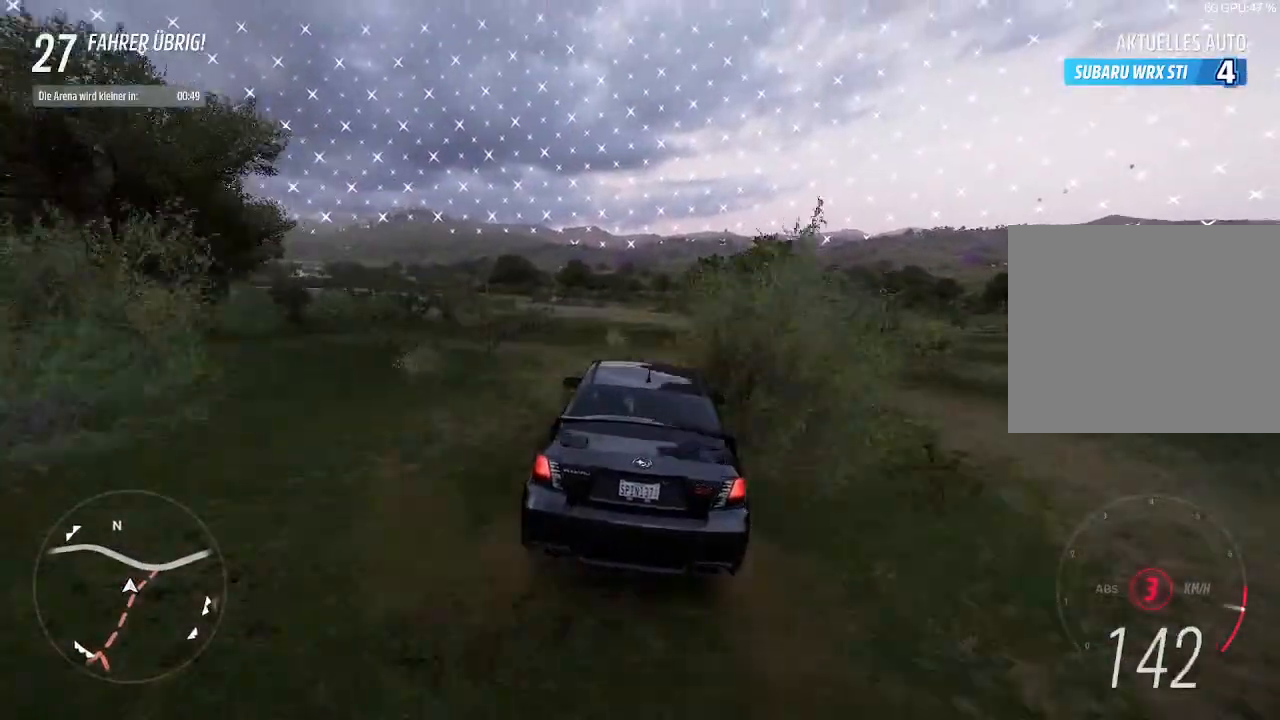
{"buttons": ["CIRCLE", "R2"], "left_stick": "center", "right_stick": "center", "events": [[33, "left_stick", "center"], [500, "CIRCLE", "down"]]}
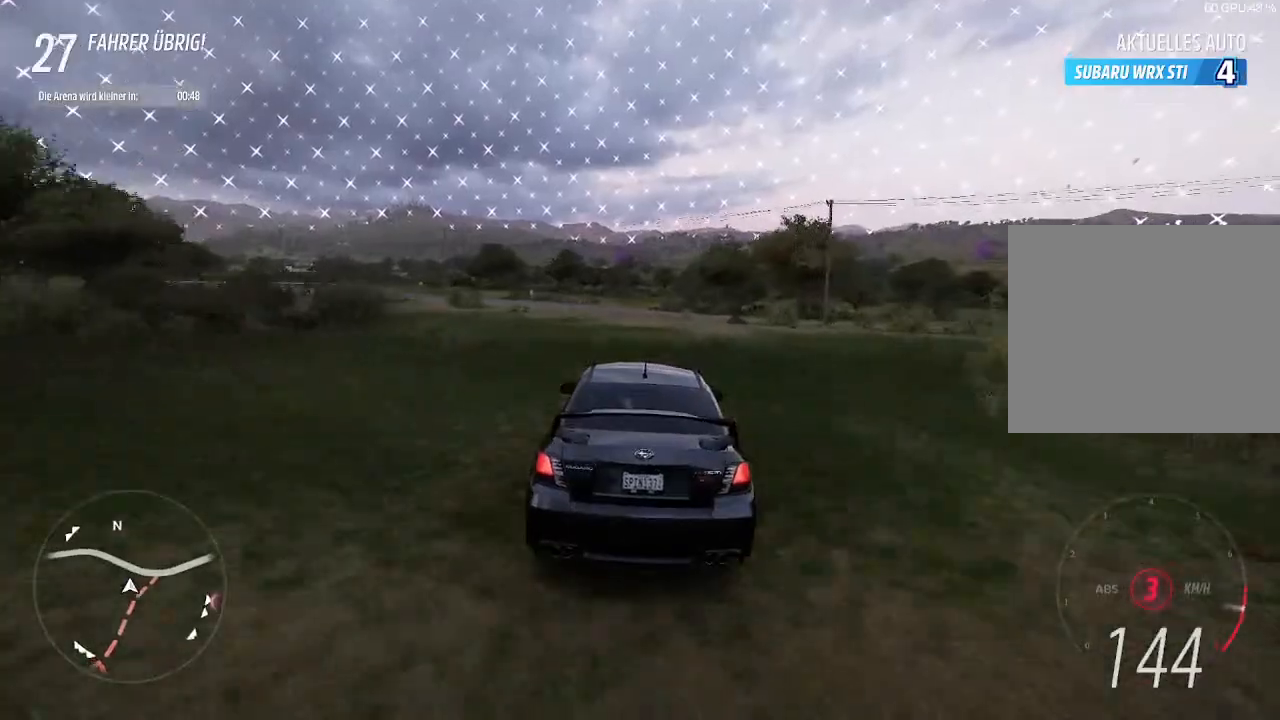
{"buttons": ["R2"], "left_stick": "up-right", "right_stick": "center", "events": [[133, "CIRCLE", "up"], [500, "left_stick", "up-right"]]}
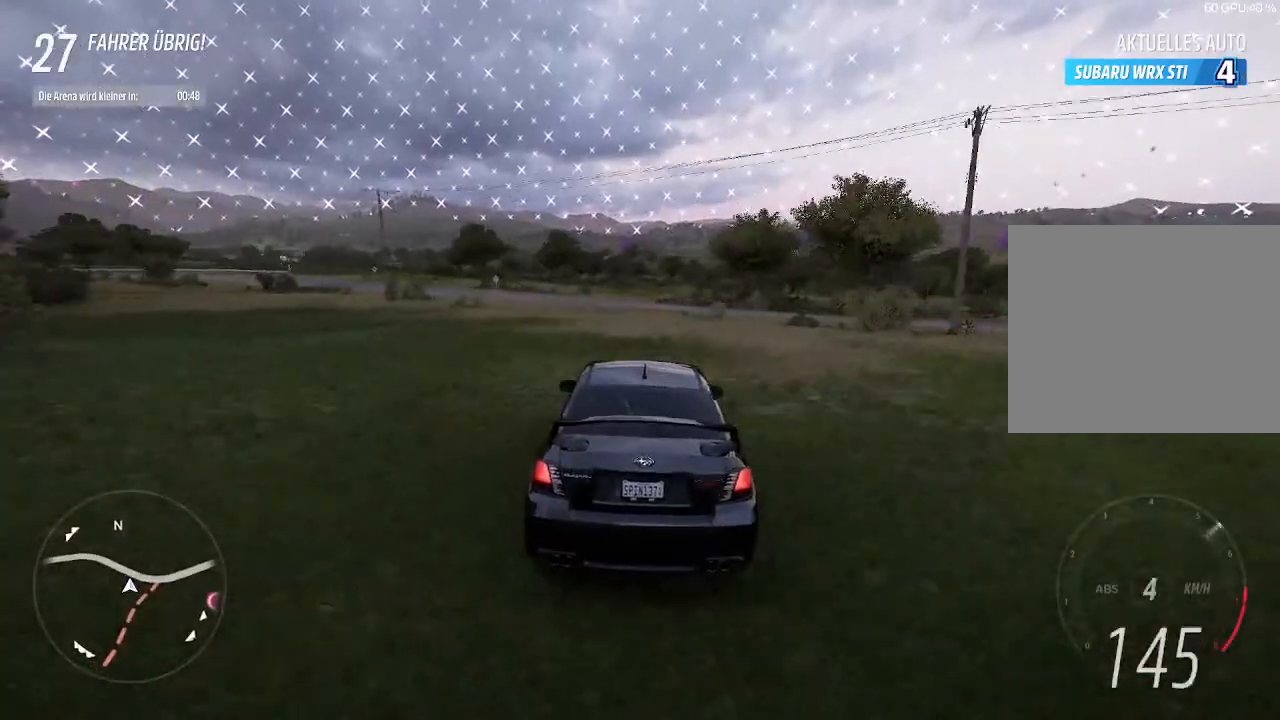
{"buttons": ["R2"], "left_stick": "center", "right_stick": "center", "events": [[133, "left_stick", "center"]]}
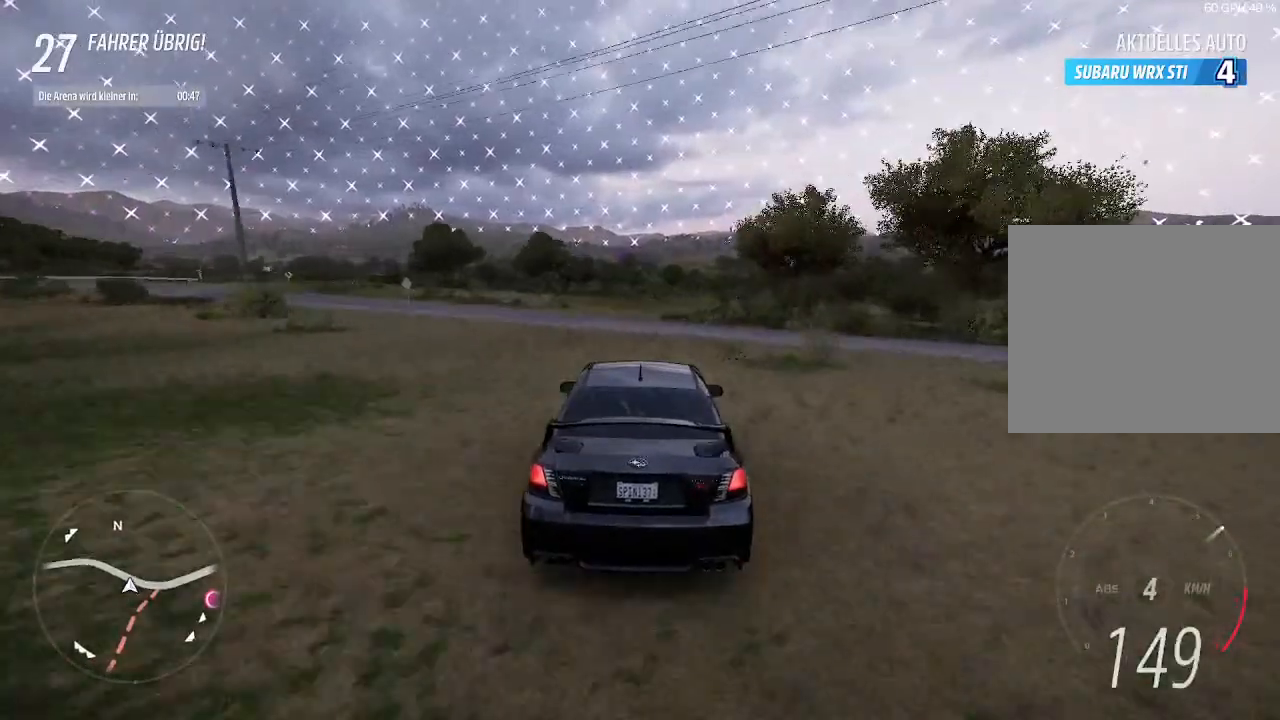
{"buttons": ["R2"], "left_stick": "up-right", "right_stick": "center", "events": [[133, "left_stick", "right"], [200, "left_stick", "up-right"]]}
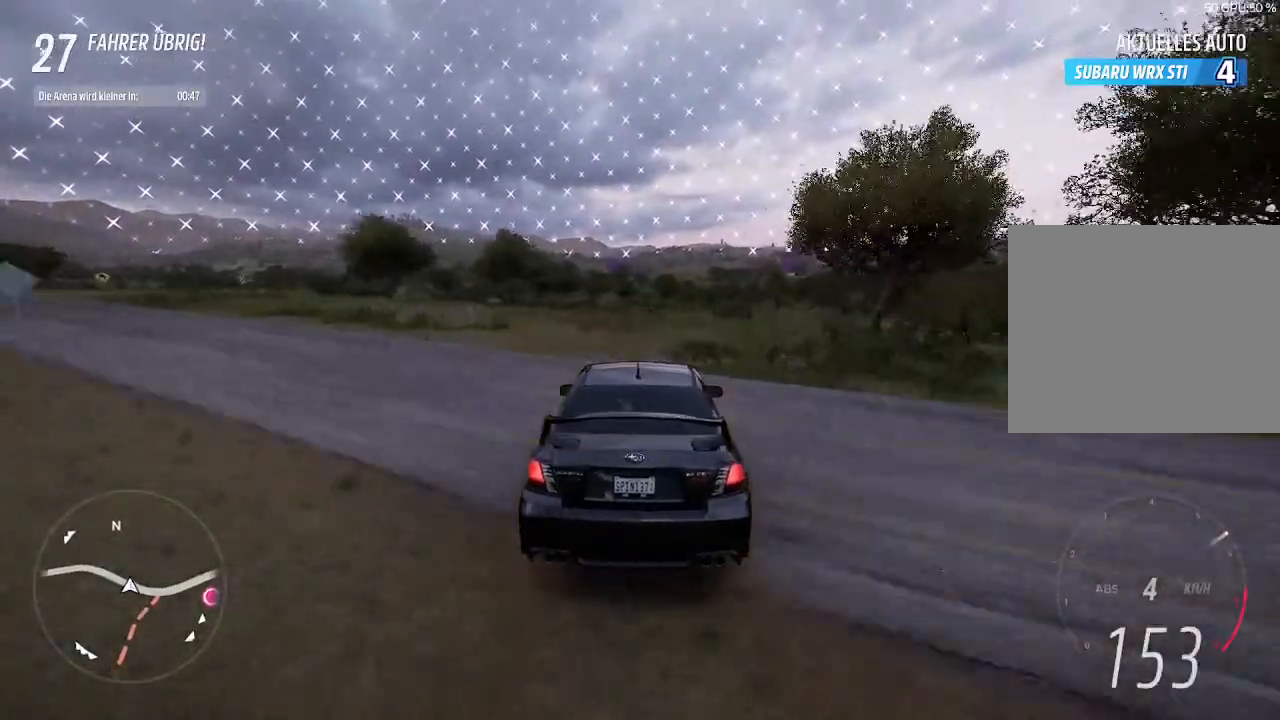
{"buttons": ["R2"], "left_stick": "up-right", "right_stick": "center", "events": [[67, "left_stick", "center"], [167, "left_stick", "left"], [300, "left_stick", "center"], [367, "left_stick", "up-right"]]}
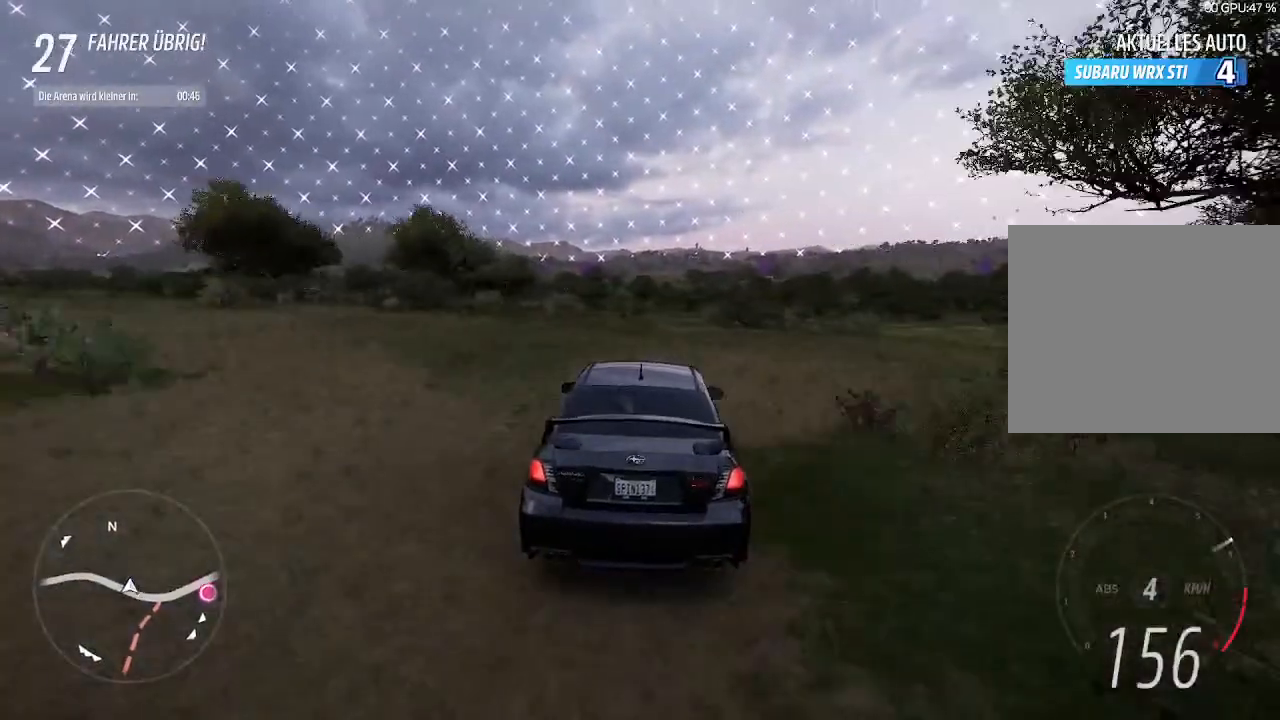
{"buttons": ["R2"], "left_stick": "up-right", "right_stick": "center", "events": [[233, "left_stick", "center"], [400, "left_stick", "up-right"]]}
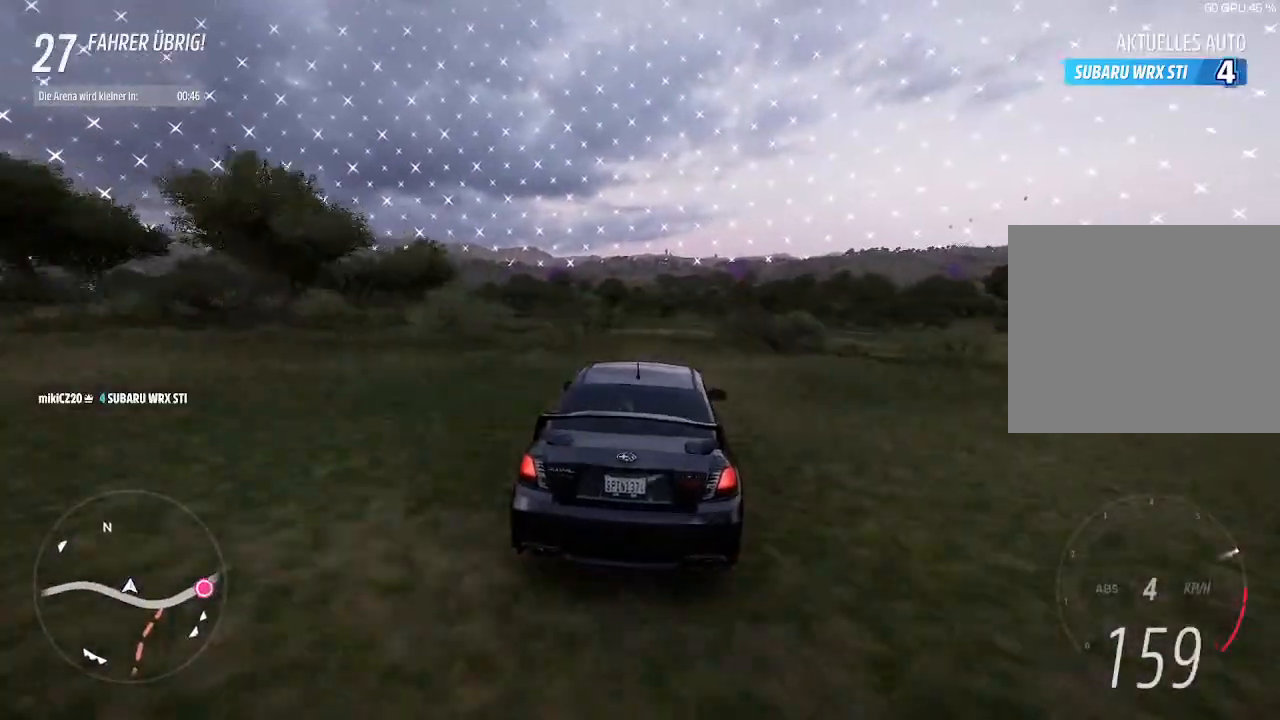
{"buttons": ["R2"], "left_stick": "up-right", "right_stick": "center", "events": [[100, "left_stick", "center"], [233, "left_stick", "up-right"]]}
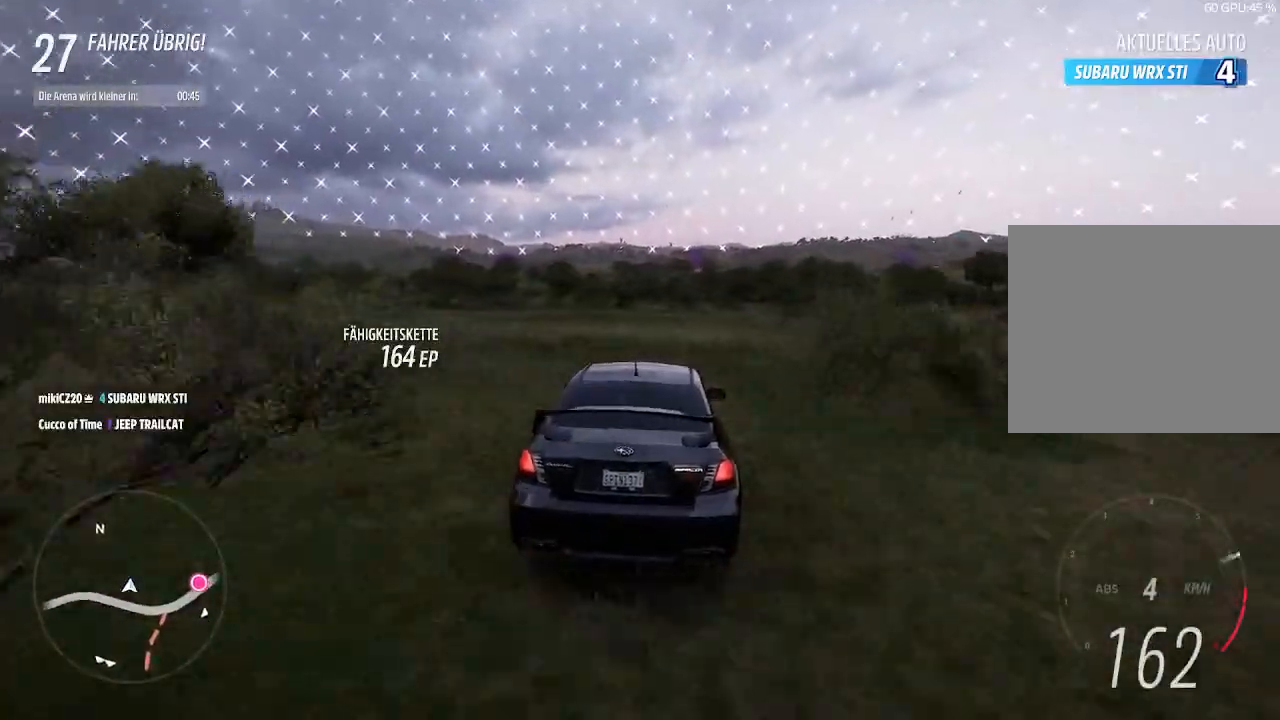
{"buttons": ["R2"], "left_stick": "center", "right_stick": "center", "events": [[267, "left_stick", "center"]]}